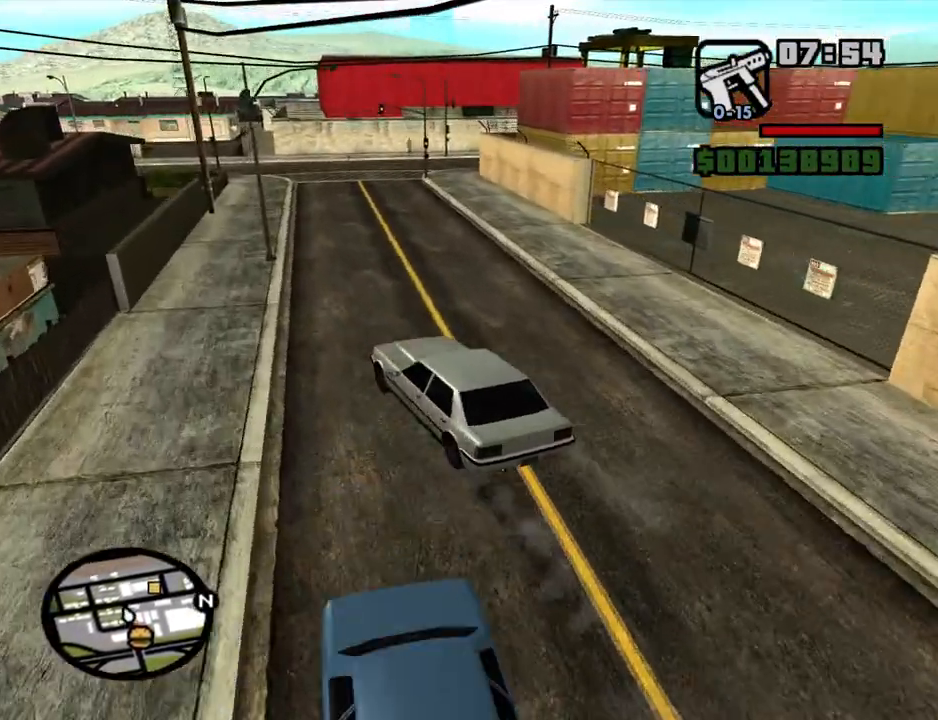
Gameplay with keyboard and mouse; each line is a JSON object with the keys and mouse buttons held at the frame after it. "events" lists presses ("down") and releases ("up") of "1", "2", "3", "4", "5", "6", "8", "a", "alt", "c", "ctrl", "d", "down", "e", "escape", "f", "f1", "f2", "f3", "g", "h", "left", "num2", "q", "r", "right", "s", "shift", "space", "t", "tab", "up", "v", "w", "x", "z", "mouse_left", "mouse_middle", "mouse_right", "mouse_wheel_up" and "mouse_wheel_down" between this image and that frame as [ms after this image, input, new state], when the widget could be followed in between. "mouse_left", "mouse_middle", "mouse_right", "mouse_wheel_up", "mouse_wheel_down" = the "left", "middle", "right", "wheel_up", "wheel_down" buttons of the "mouse" list. No other keys are recorded. Mouse movement is not recorded.
{"keys": ["d", "w"], "mouse": [], "events": []}
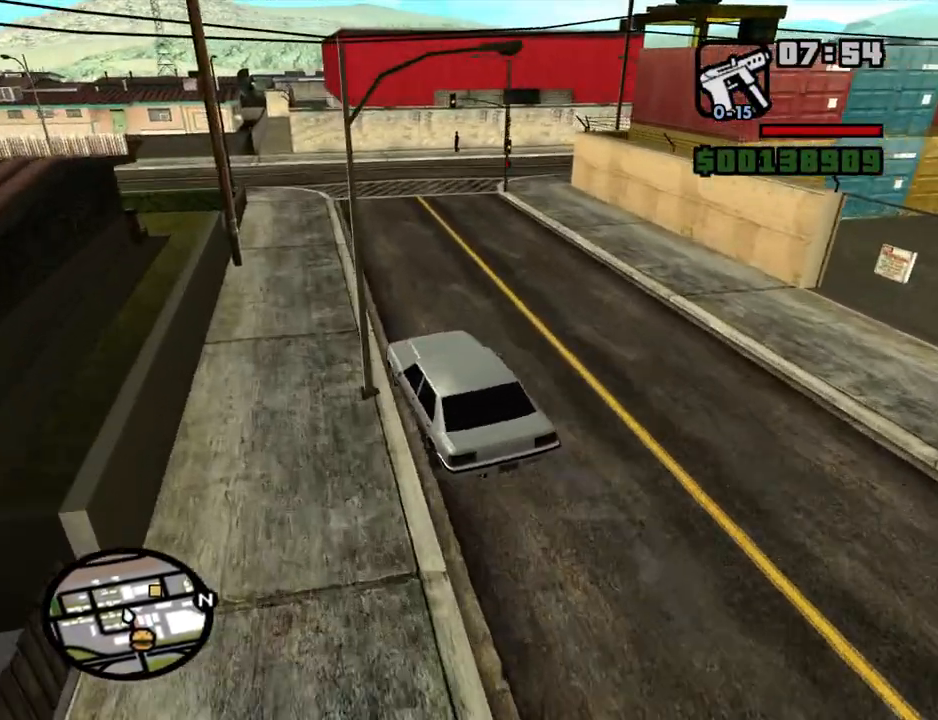
{"keys": ["w"], "mouse": [], "events": [[484, "d", "up"]]}
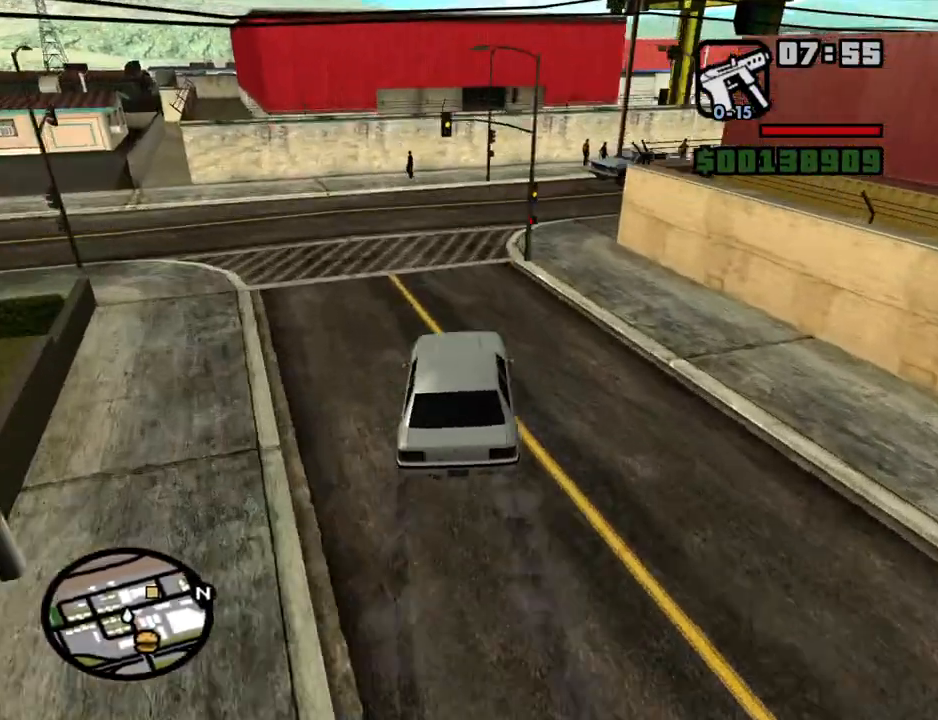
{"keys": ["d"], "mouse": [], "events": [[17, "a", "down"], [117, "a", "up"], [117, "d", "down"], [117, "w", "up"], [217, "s", "down"], [300, "space", "down"], [350, "s", "up"], [450, "space", "up"]]}
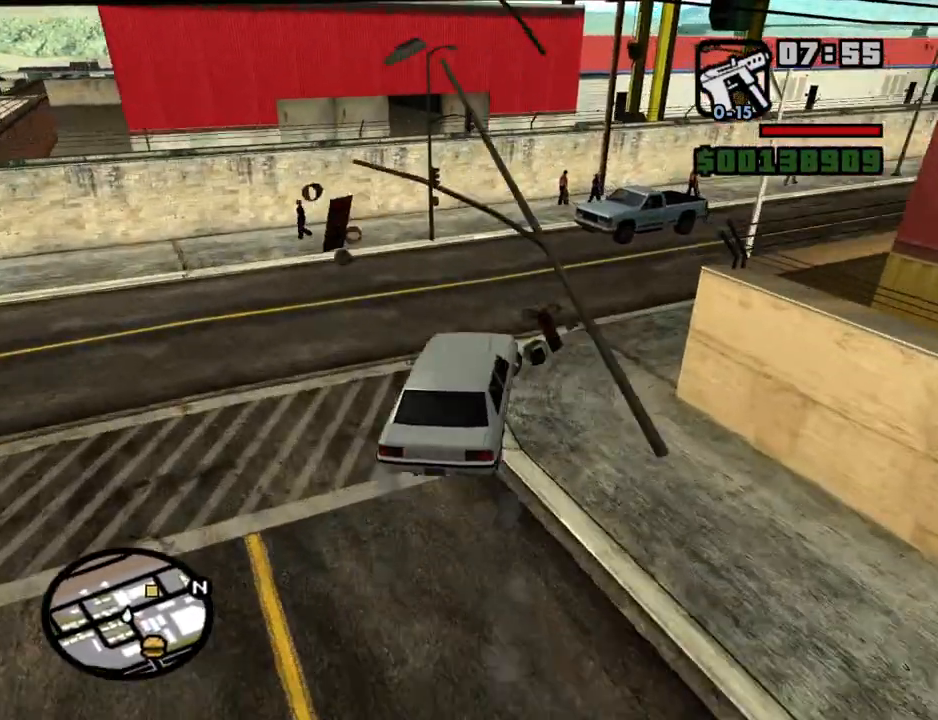
{"keys": ["d"], "mouse": [], "events": []}
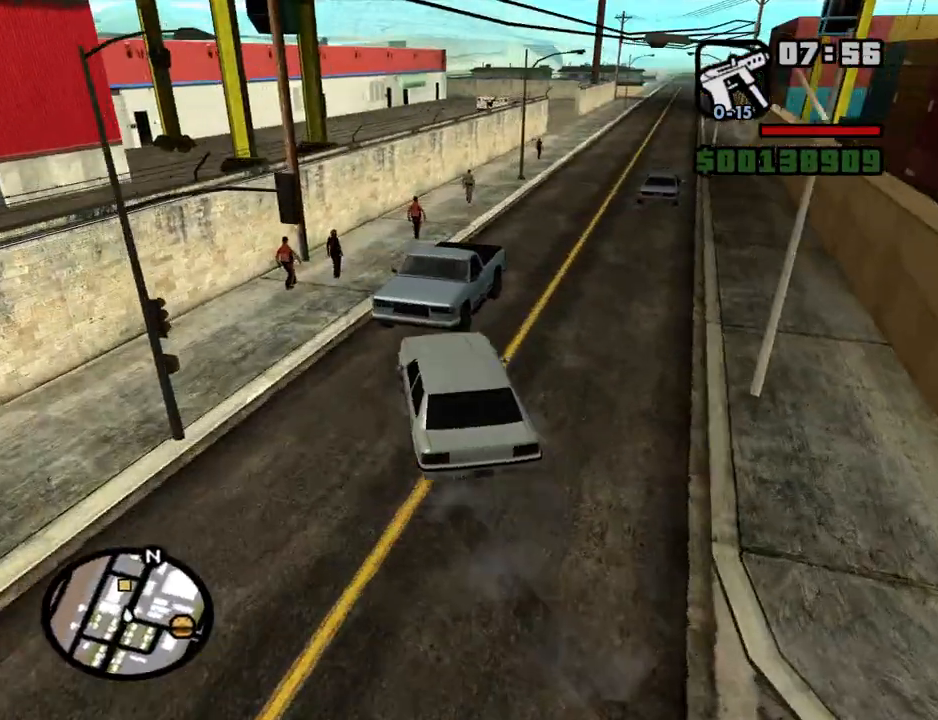
{"keys": ["d", "w"], "mouse": [], "events": [[150, "w", "down"]]}
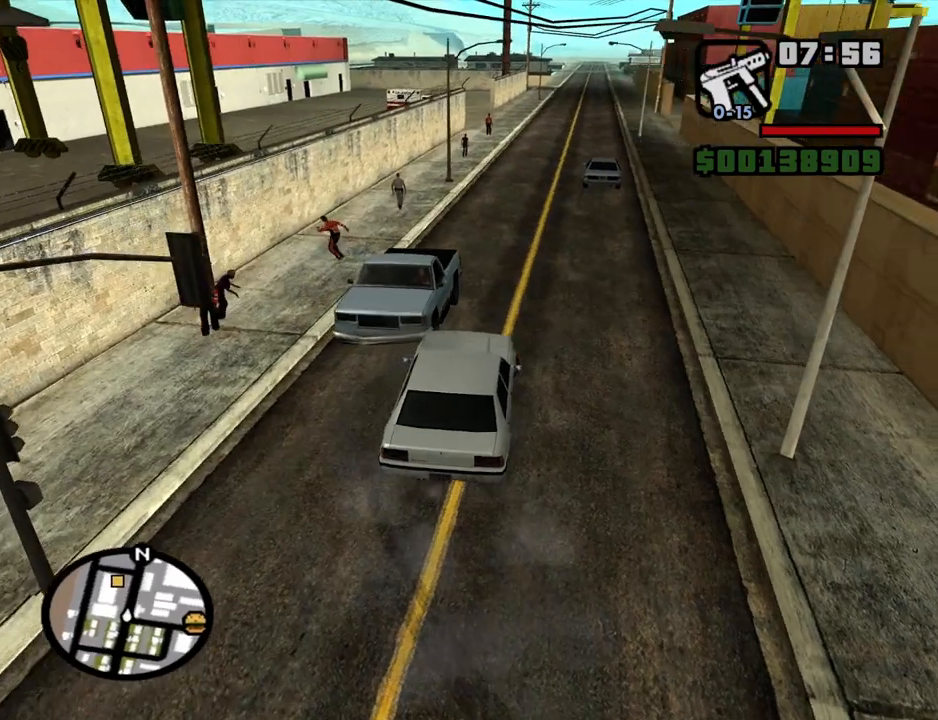
{"keys": ["w"], "mouse": [], "events": [[167, "d", "up"]]}
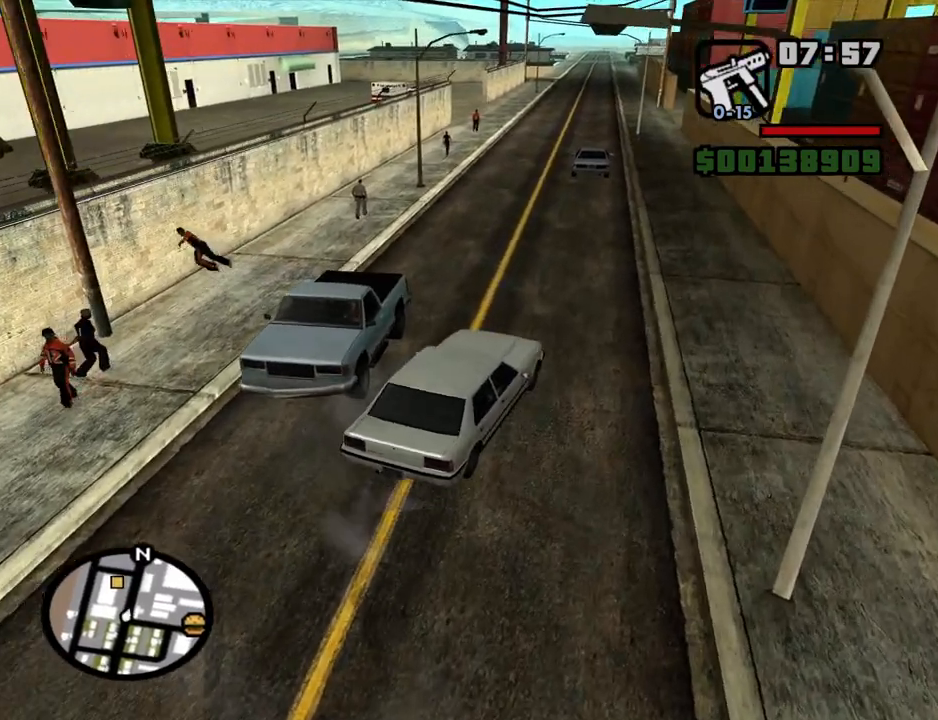
{"keys": ["w"], "mouse": [], "events": [[34, "6", "down"], [134, "6", "up"], [234, "6", "down"], [317, "6", "up"], [367, "6", "down"], [467, "6", "up"]]}
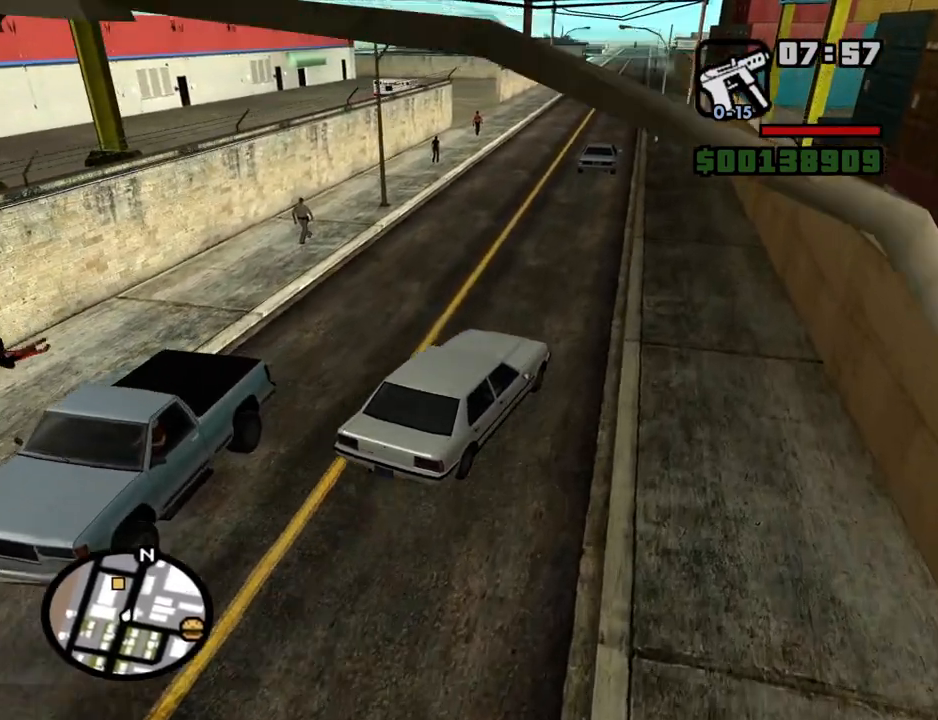
{"keys": ["w"], "mouse": [], "events": [[200, "a", "down"], [334, "a", "up"]]}
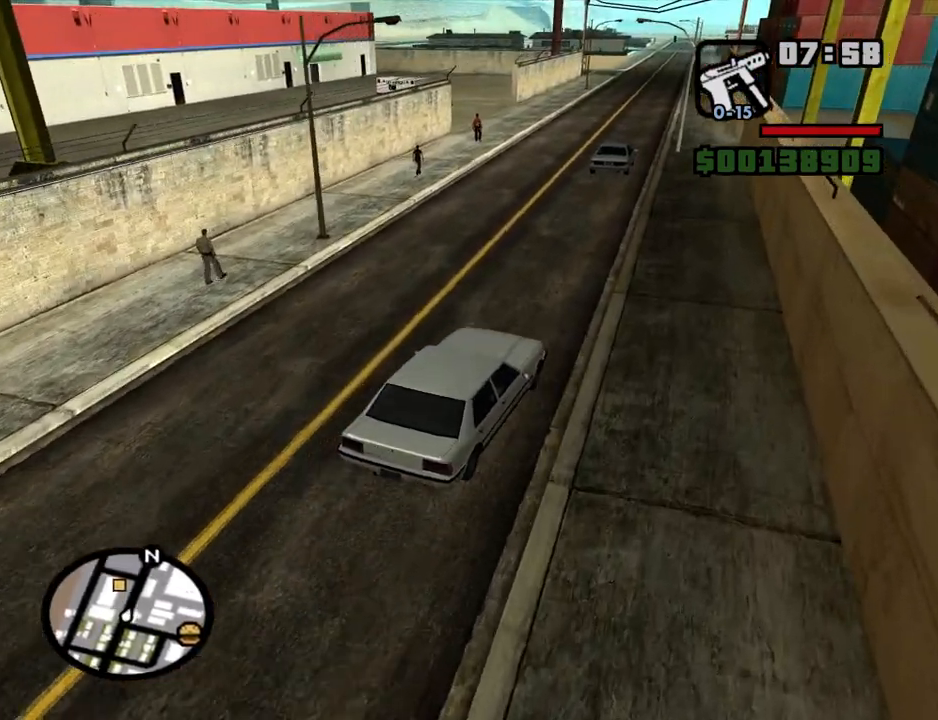
{"keys": ["w"], "mouse": [], "events": []}
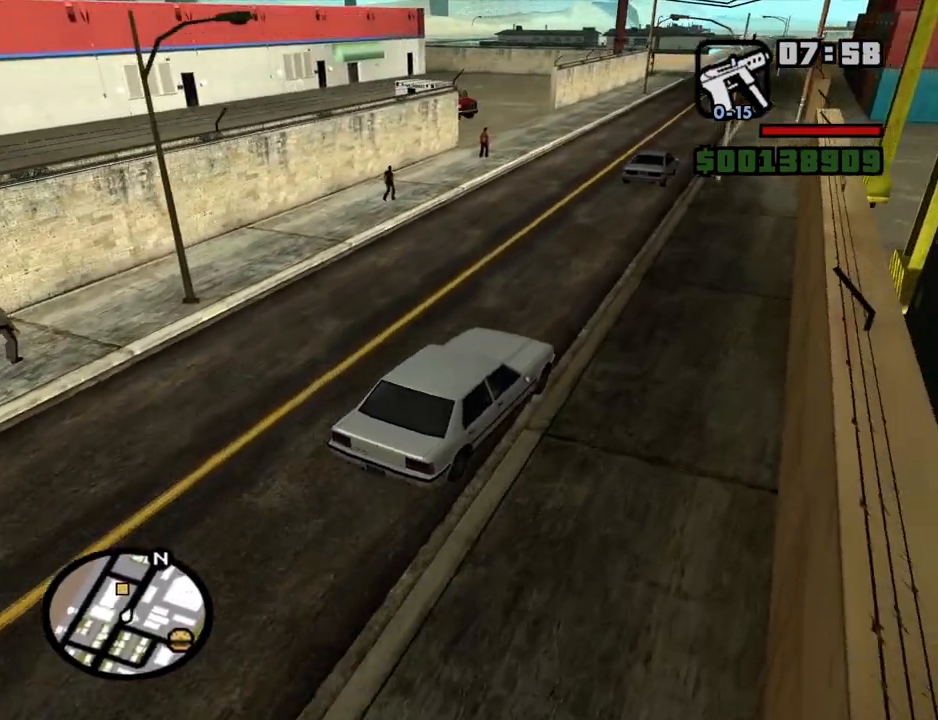
{"keys": ["a", "w"], "mouse": [], "events": [[84, "a", "down"]]}
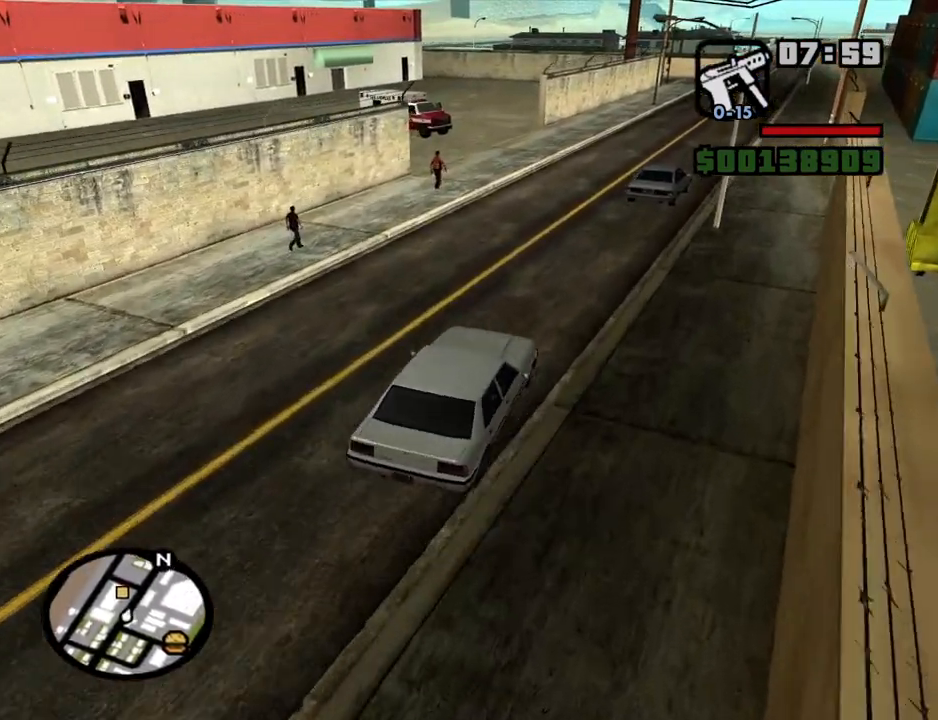
{"keys": ["w"], "mouse": [], "events": [[17, "a", "up"]]}
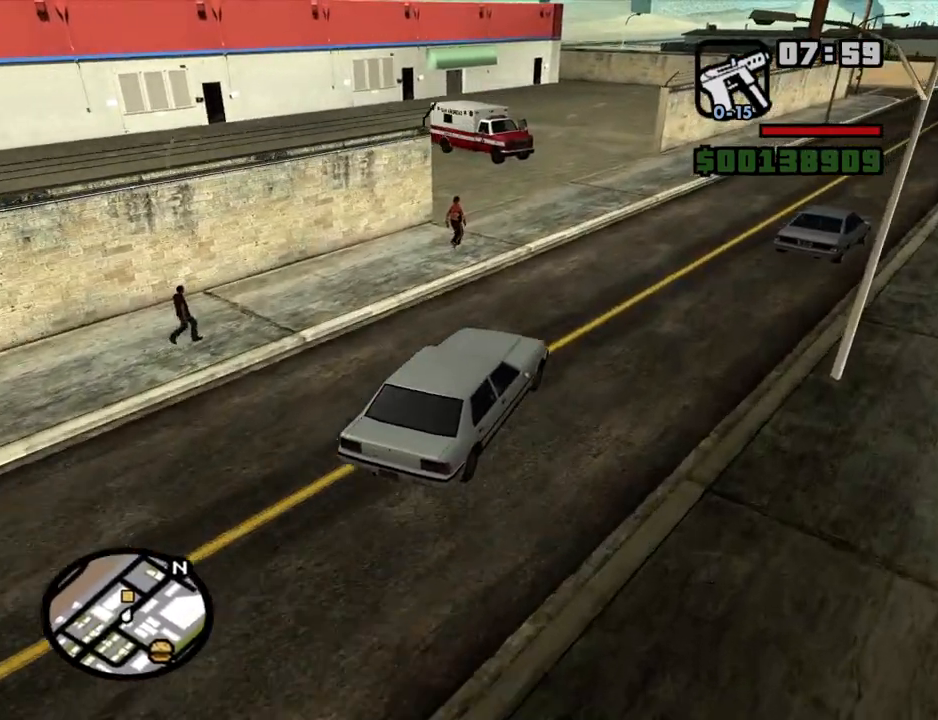
{"keys": ["w"], "mouse": [], "events": [[67, "a", "down"], [350, "a", "up"]]}
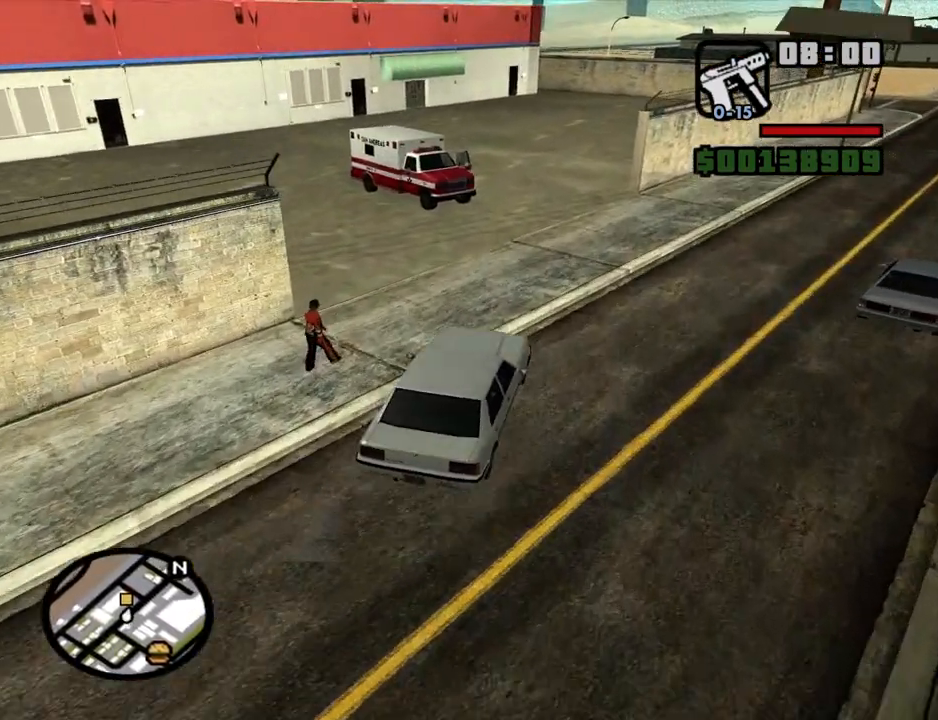
{"keys": ["a", "w"], "mouse": [], "events": [[234, "a", "down"]]}
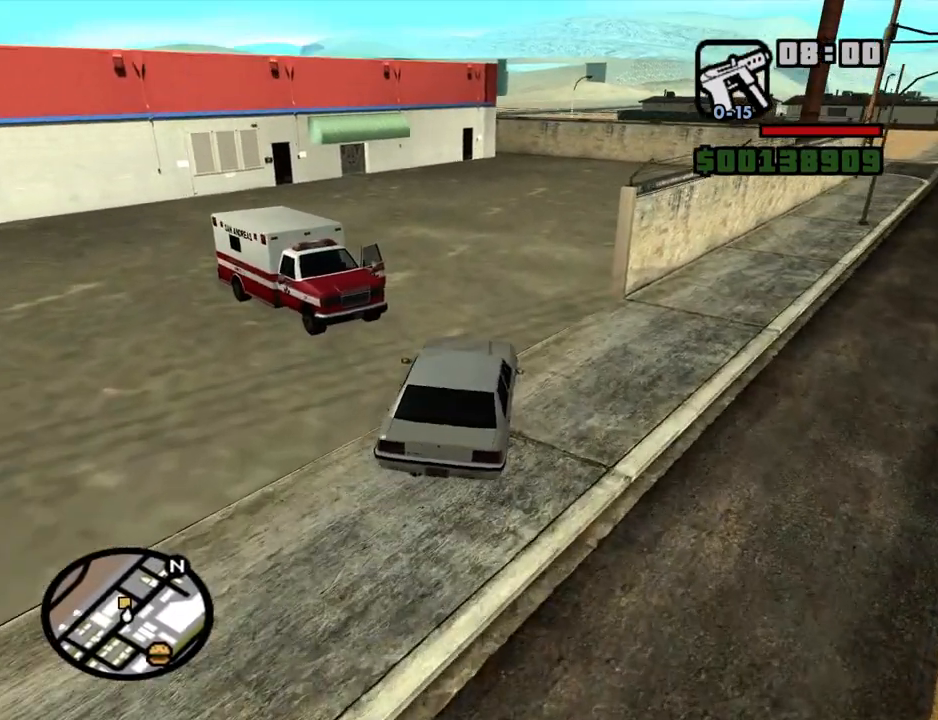
{"keys": ["w"], "mouse": [], "events": [[150, "a", "up"], [250, "a", "down"], [434, "a", "up"]]}
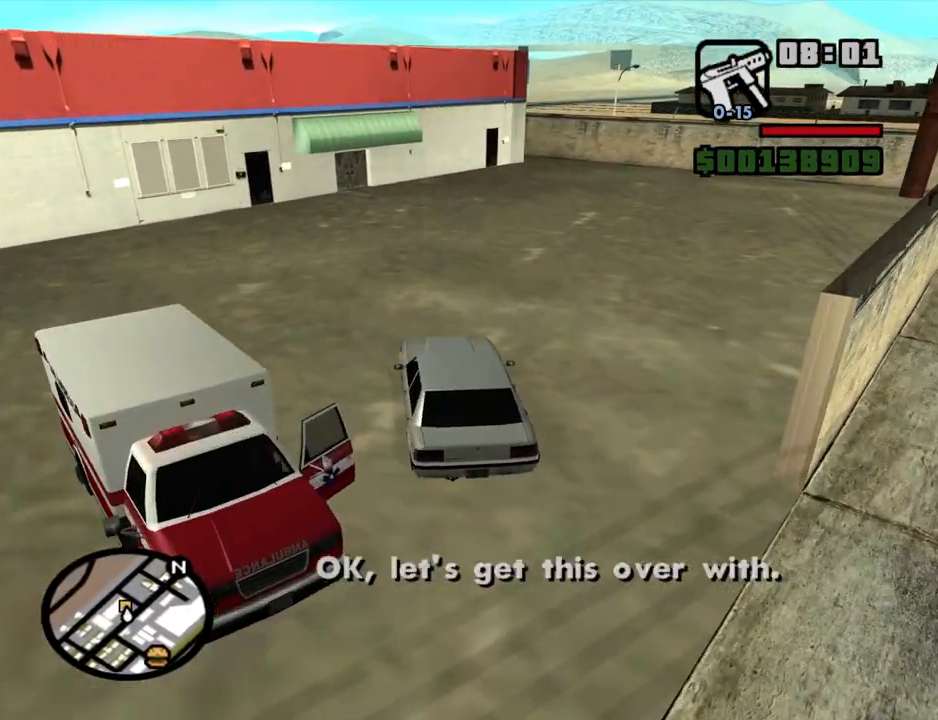
{"keys": ["s", "space"], "mouse": [], "events": [[167, "a", "down"], [217, "w", "up"], [267, "a", "up"], [450, "s", "down"], [450, "space", "down"]]}
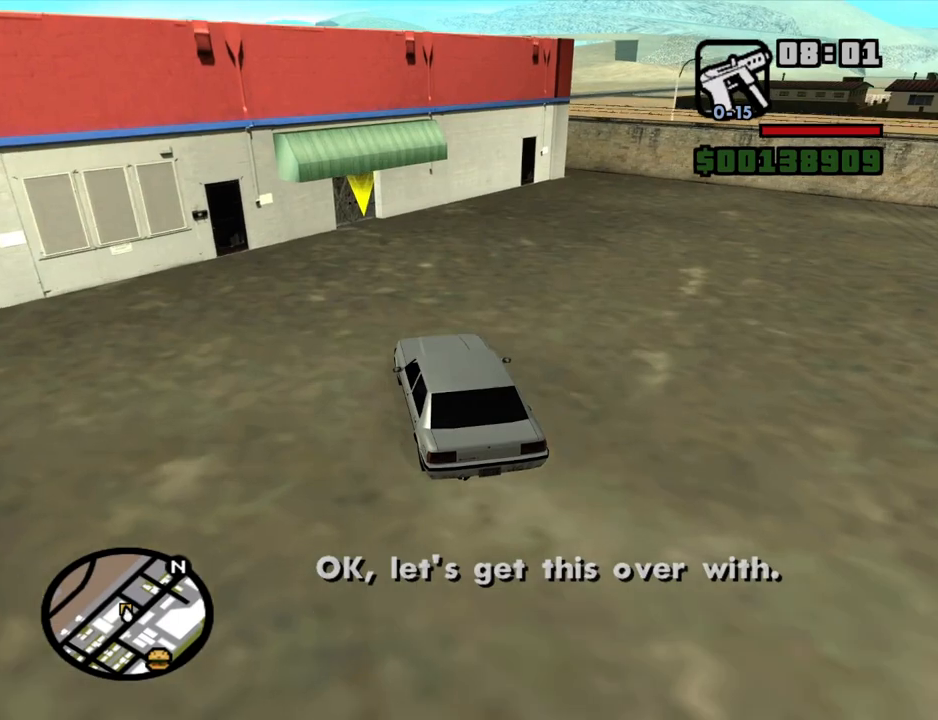
{"keys": ["s", "space"], "mouse": [], "events": [[84, "s", "up"], [134, "d", "down"], [317, "s", "down"], [417, "d", "up"]]}
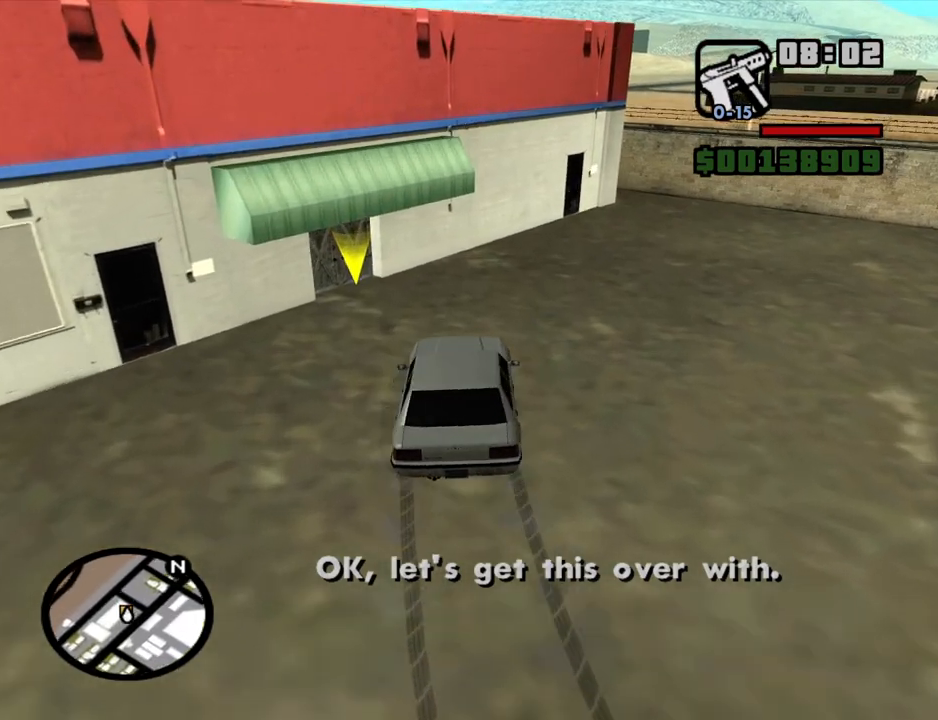
{"keys": ["a", "f", "s"], "mouse": [], "events": [[334, "a", "down"], [434, "f", "down"], [434, "space", "up"]]}
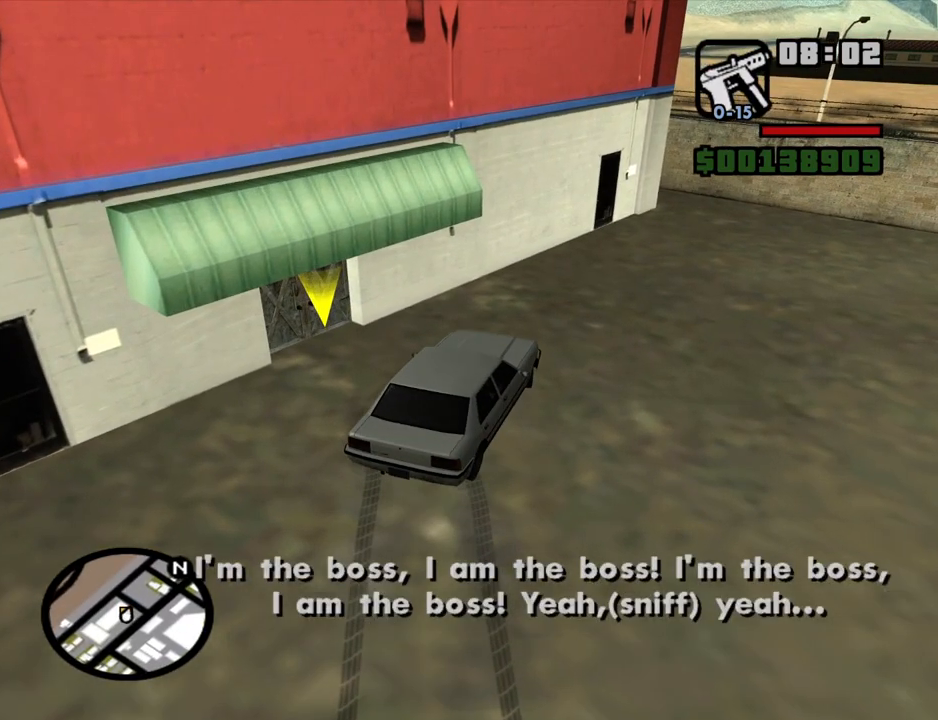
{"keys": ["a"], "mouse": [], "events": [[167, "f", "up"], [167, "s", "up"], [267, "f", "down"], [350, "f", "up"], [400, "f", "down"], [500, "f", "up"]]}
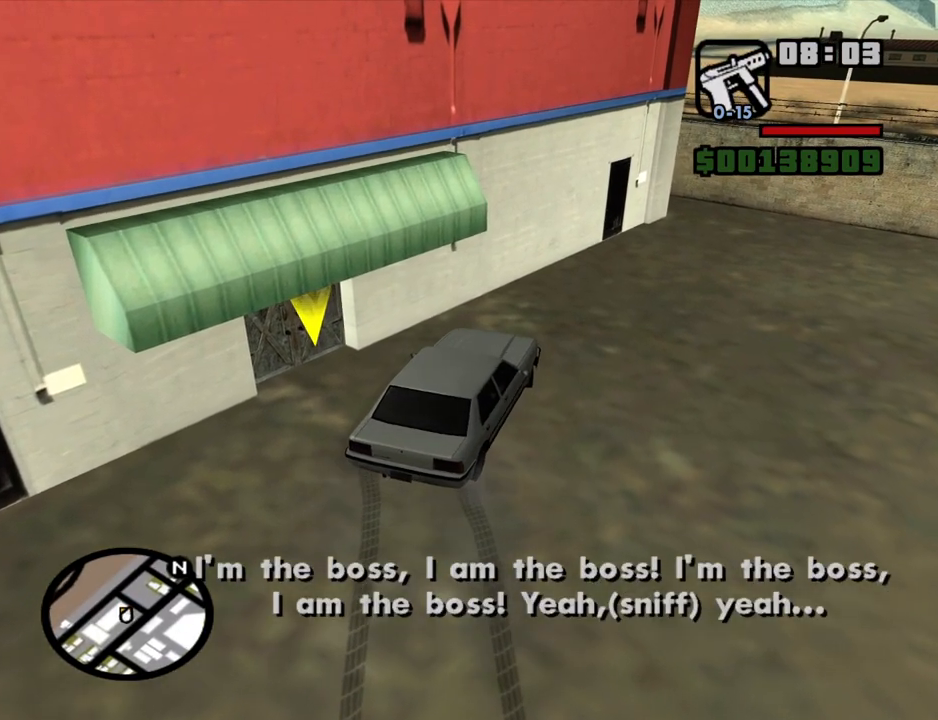
{"keys": ["a", "w"], "mouse": [], "events": [[84, "f", "down"], [134, "f", "up"], [234, "f", "down"], [317, "f", "up"], [417, "w", "down"]]}
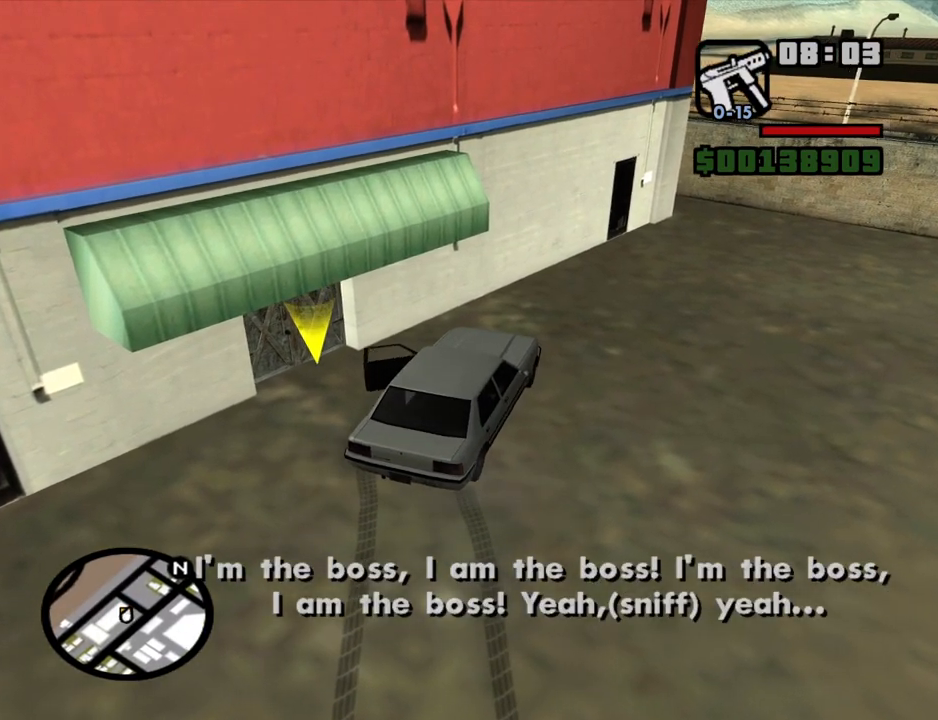
{"keys": ["a", "w"], "mouse": [], "events": [[17, "mouse_wheel_down", "down"], [100, "mouse_wheel_down", "up"], [150, "mouse_wheel_down", "down"], [200, "mouse_wheel_down", "up"], [384, "mouse_wheel_down", "down"], [434, "mouse_wheel_down", "up"]]}
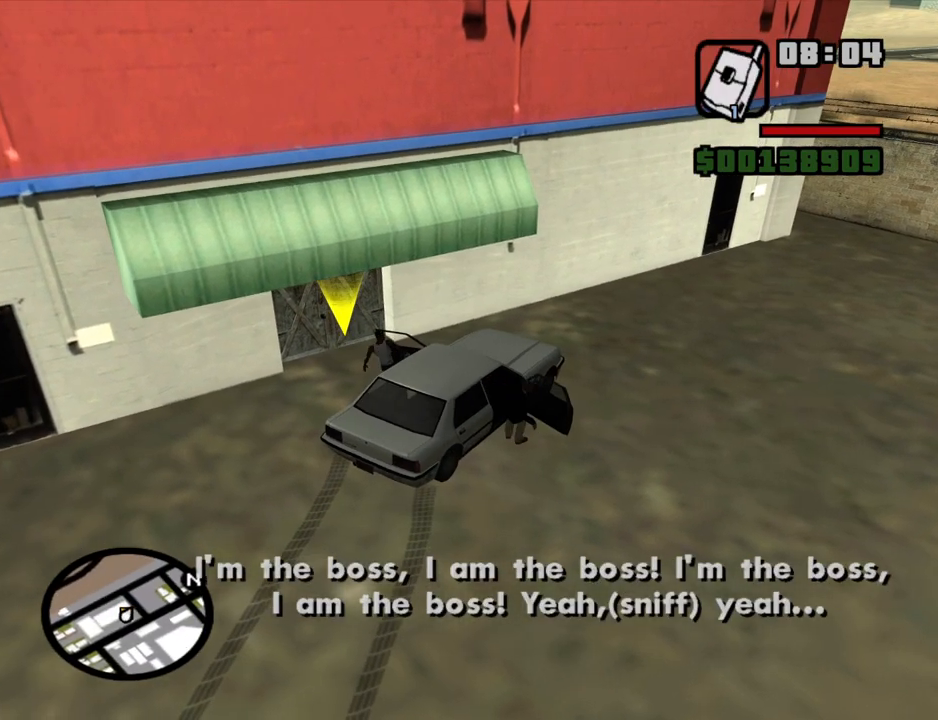
{"keys": ["w"], "mouse": [], "events": [[217, "mouse_wheel_up", "down"], [267, "mouse_wheel_up", "up"], [400, "a", "up"]]}
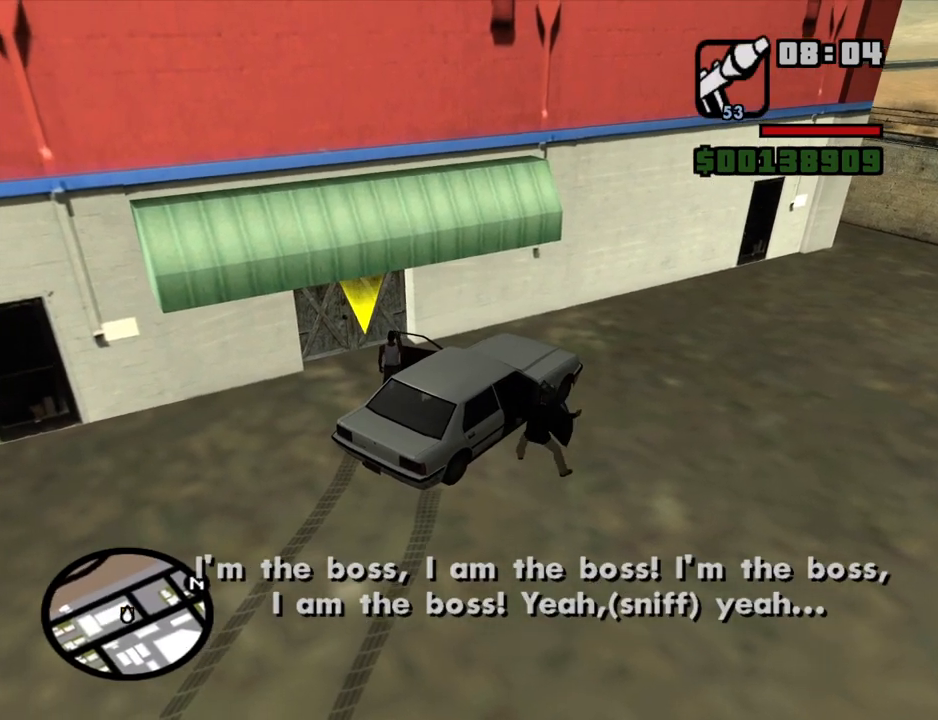
{"keys": ["w"], "mouse": [], "events": [[34, "mouse_wheel_down", "down"], [84, "mouse_wheel_down", "up"]]}
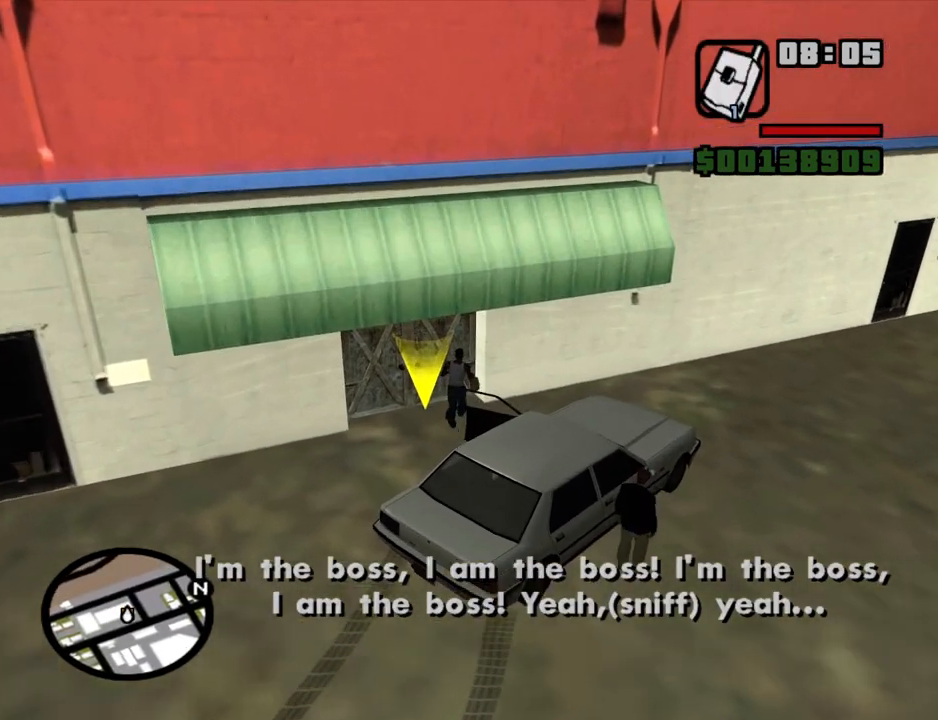
{"keys": ["a", "w"], "mouse": [], "events": [[50, "w", "up"], [384, "space", "down"], [484, "a", "down"], [484, "space", "up"], [484, "w", "down"]]}
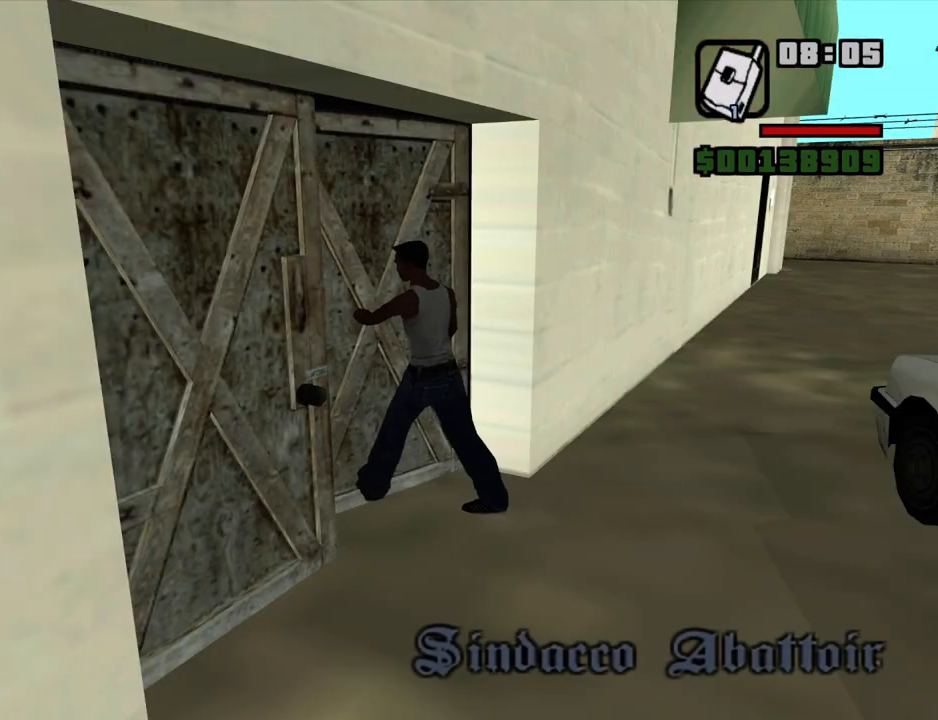
{"keys": ["a", "w"], "mouse": [], "events": [[17, "a", "up"], [67, "d", "down"], [67, "w", "up"], [117, "space", "down"], [167, "d", "up"], [217, "a", "down"], [217, "space", "up"], [267, "a", "up"], [300, "d", "down"], [350, "d", "up"], [350, "space", "down"], [450, "a", "down"], [450, "space", "up"], [450, "w", "down"]]}
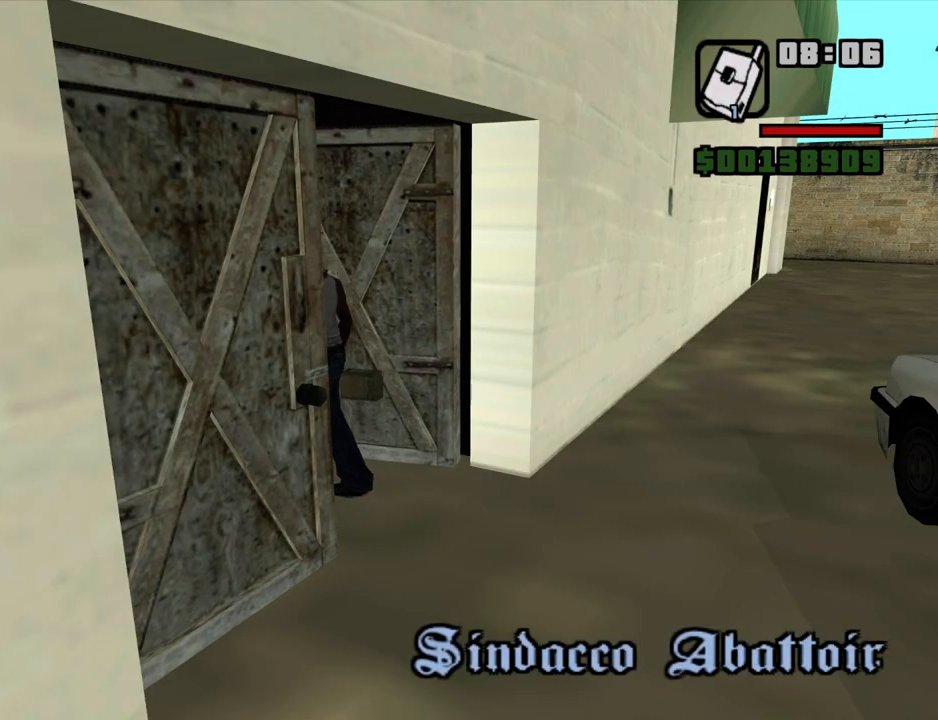
{"keys": [], "mouse": [], "events": [[34, "a", "up"], [34, "d", "down"], [34, "w", "up"], [84, "d", "up"], [84, "space", "down"], [184, "a", "down"], [184, "space", "up"], [184, "w", "down"], [267, "a", "up"], [267, "w", "up"], [367, "space", "down"], [417, "space", "up"]]}
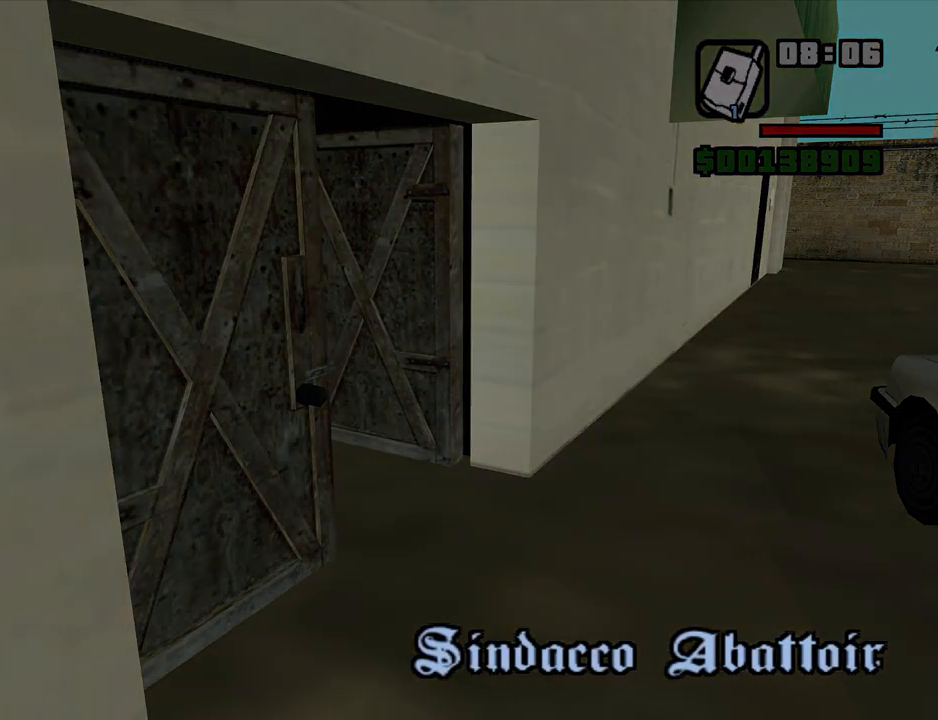
{"keys": [], "mouse": [], "events": [[50, "space", "down"], [150, "space", "up"], [284, "space", "down"], [384, "space", "up"]]}
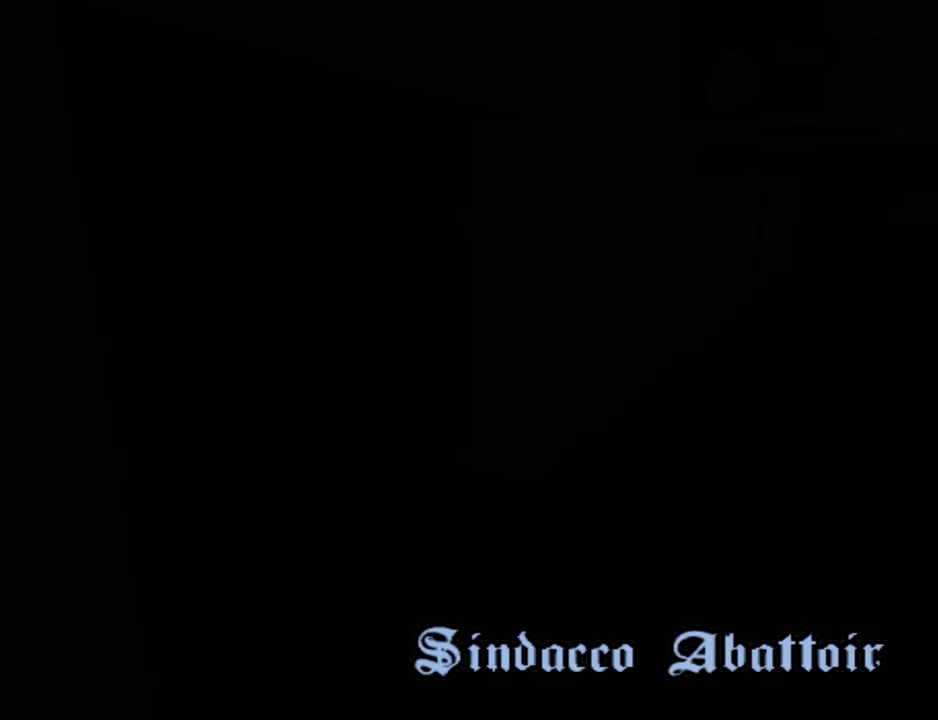
{"keys": ["space"], "mouse": [], "events": [[17, "space", "down"], [117, "space", "up"], [500, "space", "down"]]}
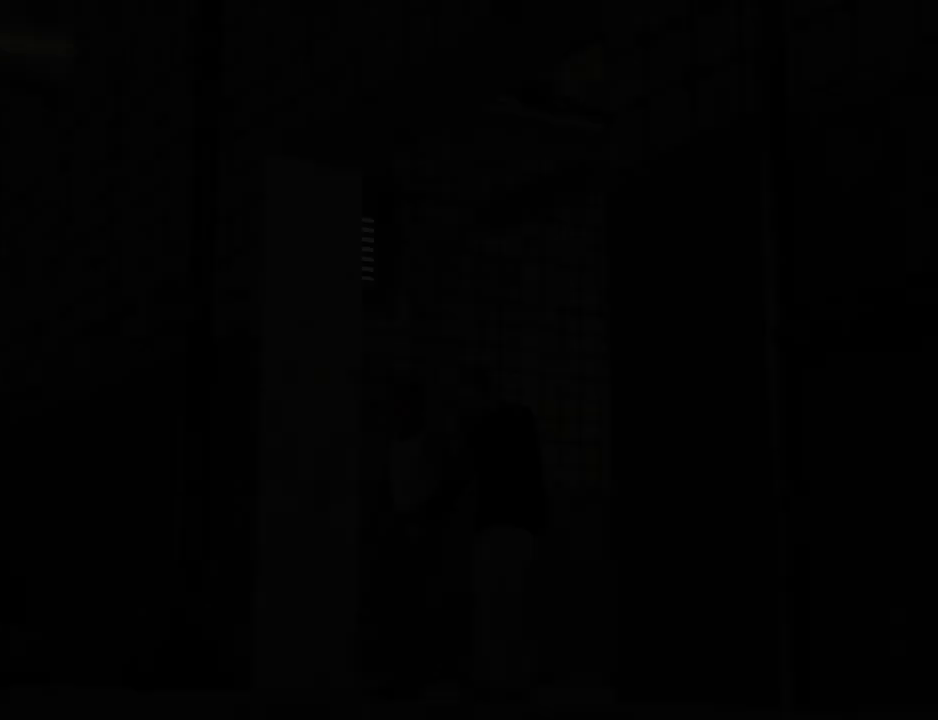
{"keys": [], "mouse": [], "events": [[34, "space", "up"]]}
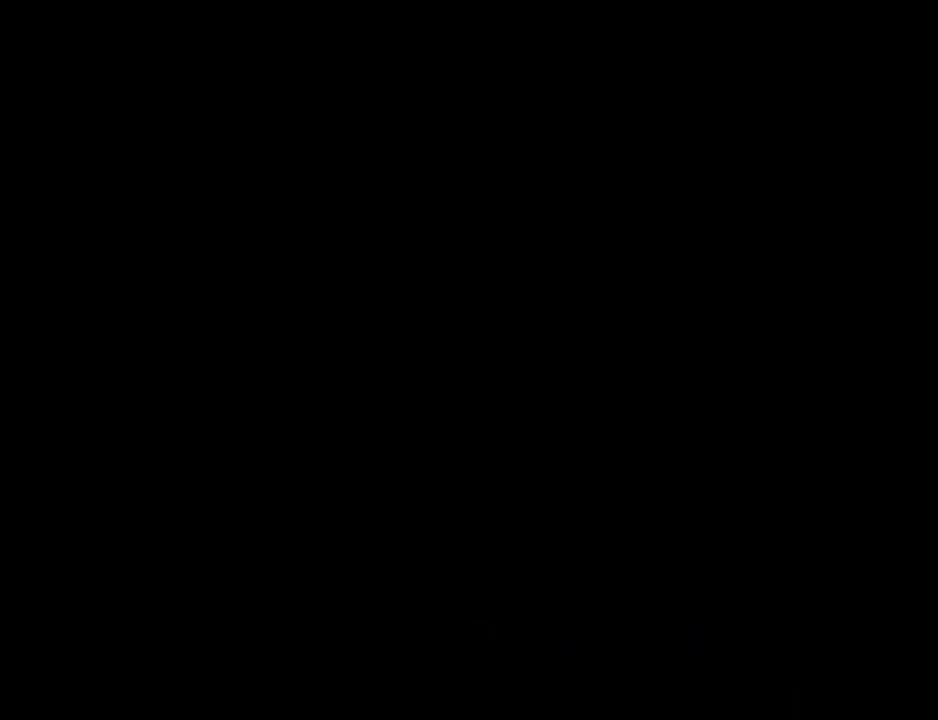
{"keys": [], "mouse": [], "events": []}
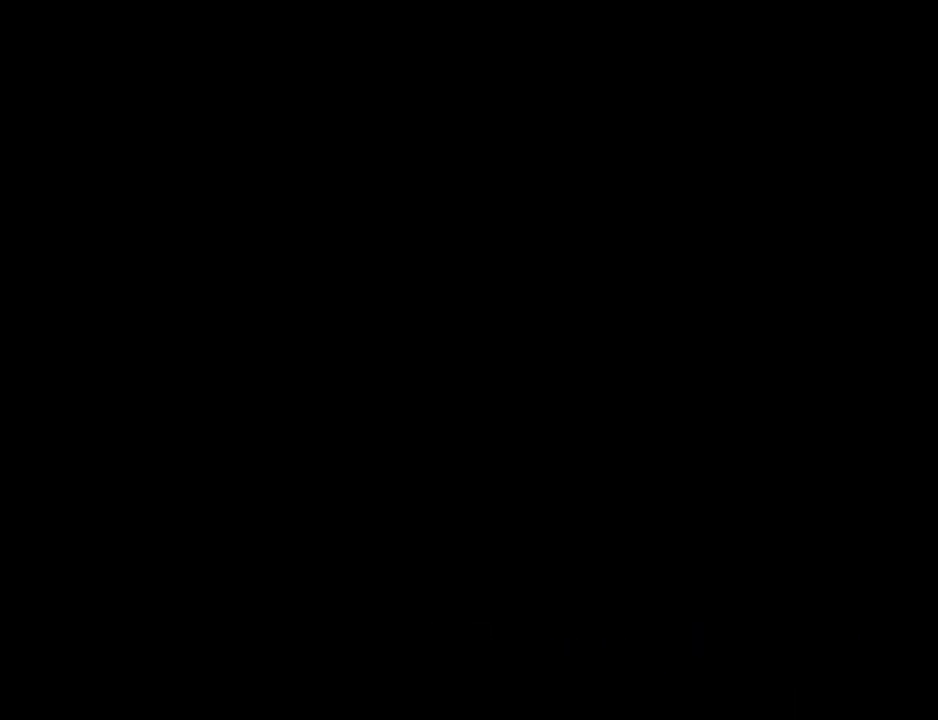
{"keys": [], "mouse": [], "events": [[117, "space", "down"], [217, "space", "up"]]}